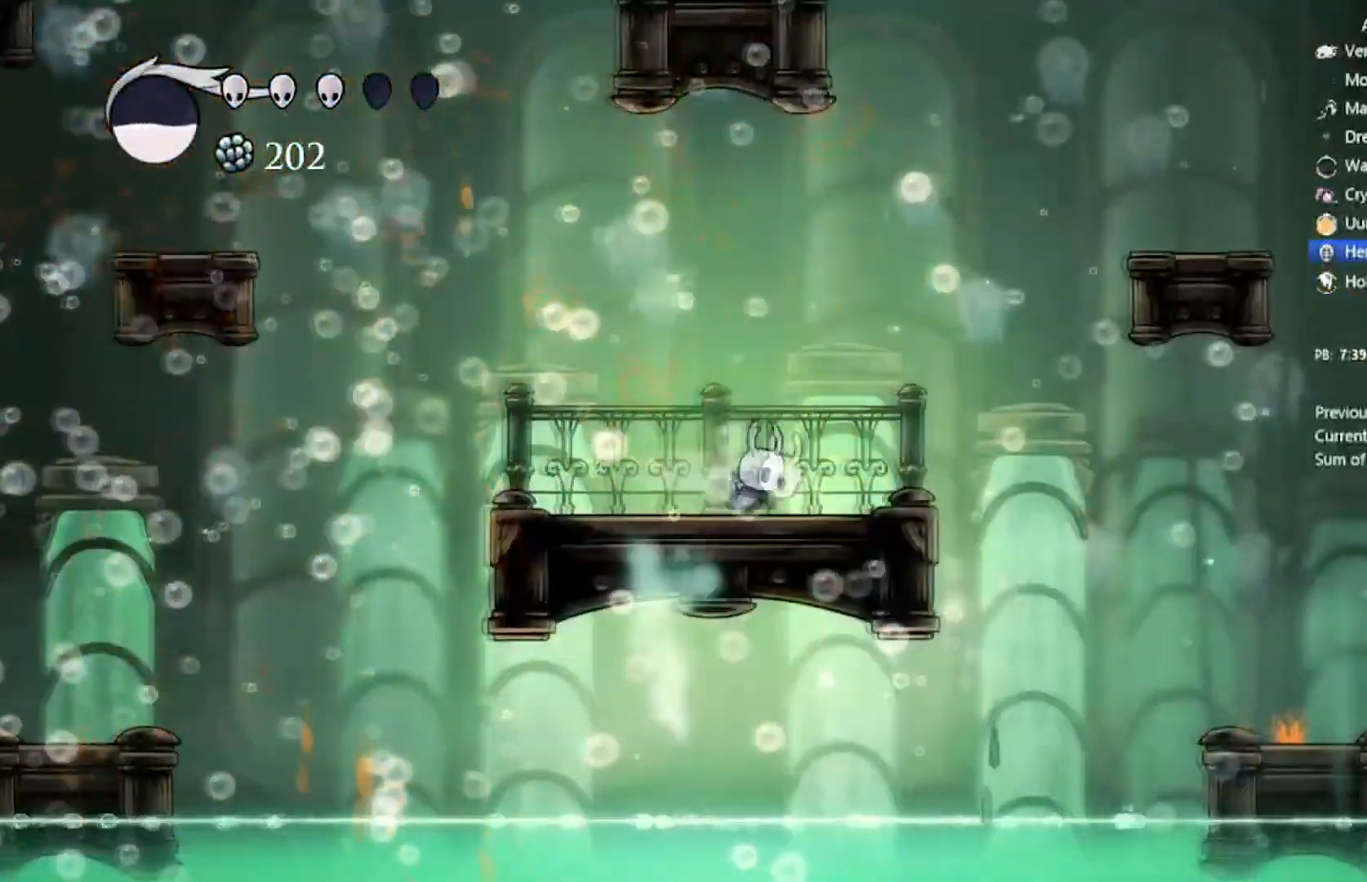
Gameplay with a controller (Xbox layout); each line is a JSON object with the inputs held at the frame after it. "events" lists button and stick changes between this image and that frame as [ms after this image, input, new state], when the widget could be followed in between. Not read: right_stick.
{"buttons": ["DPAD_DOWN", "DPAD_RIGHT"], "left_stick": "center"}
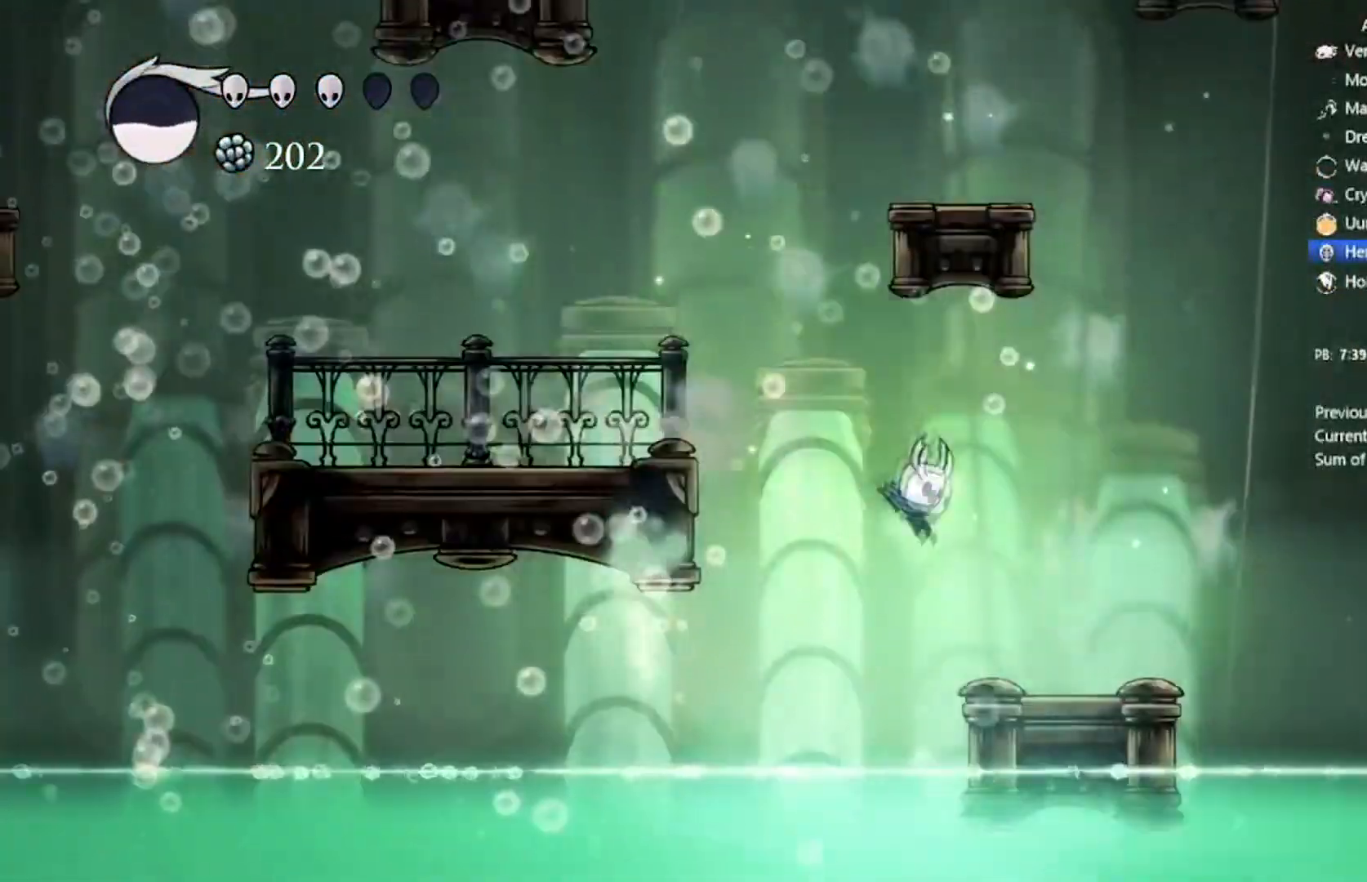
{"buttons": ["A", "DPAD_RIGHT"], "left_stick": "center", "events": [[367, "A", "down"], [367, "DPAD_DOWN", "up"]]}
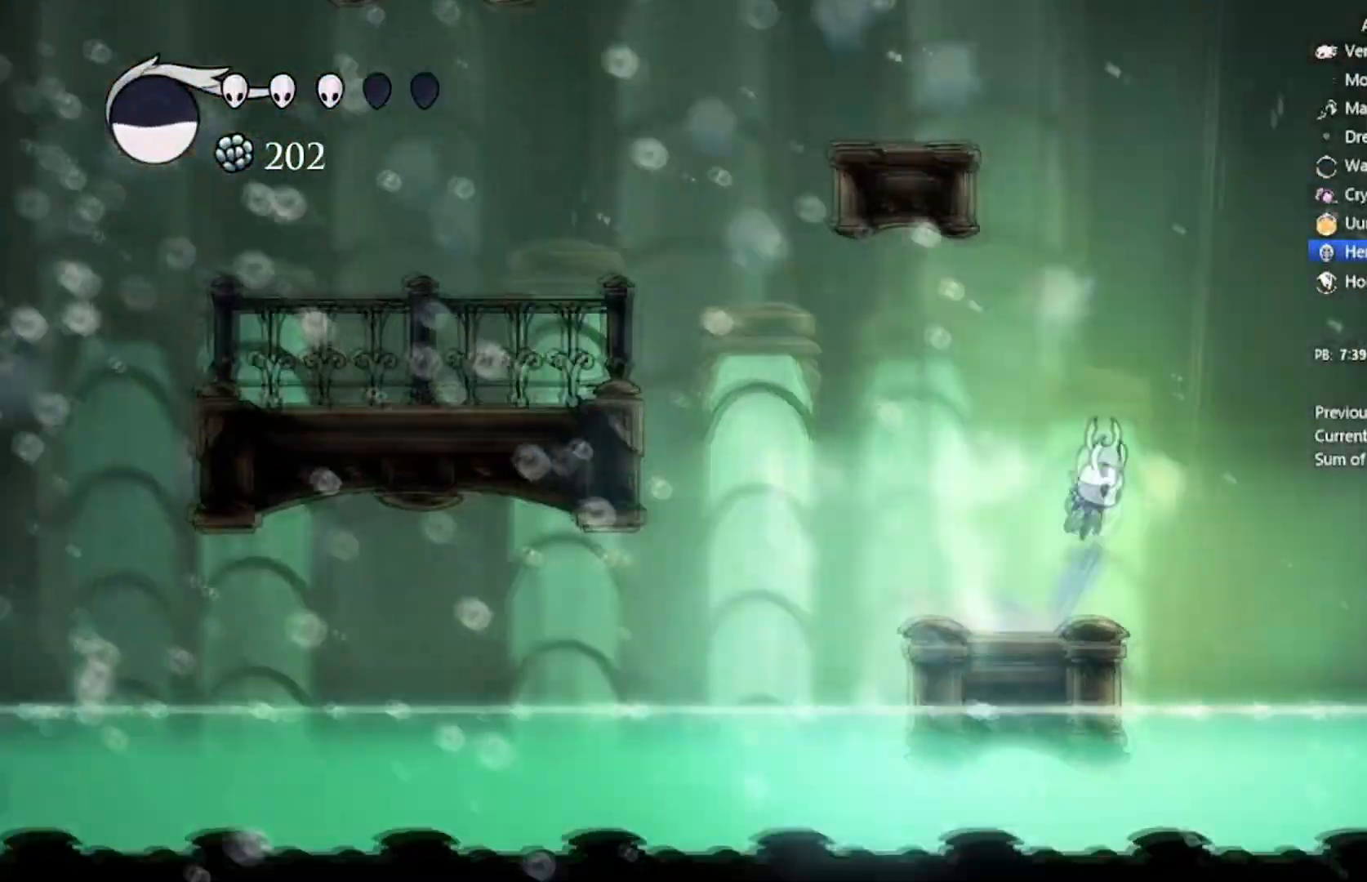
{"buttons": ["DPAD_RIGHT"], "left_stick": "center", "events": [[200, "A", "up"]]}
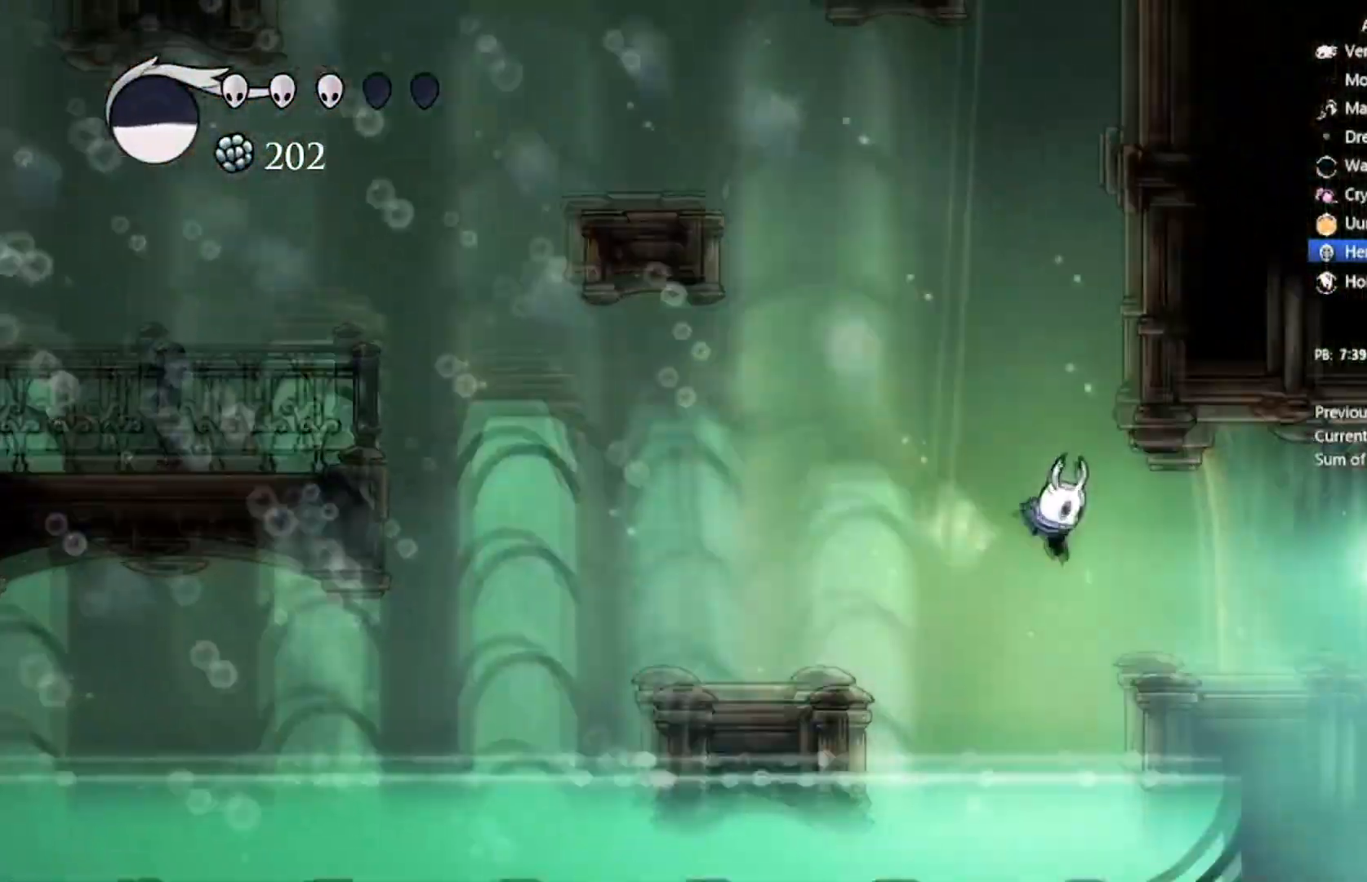
{"buttons": ["DPAD_RIGHT"], "left_stick": "center", "events": [[33, "R2", "down"], [333, "R2", "up"]]}
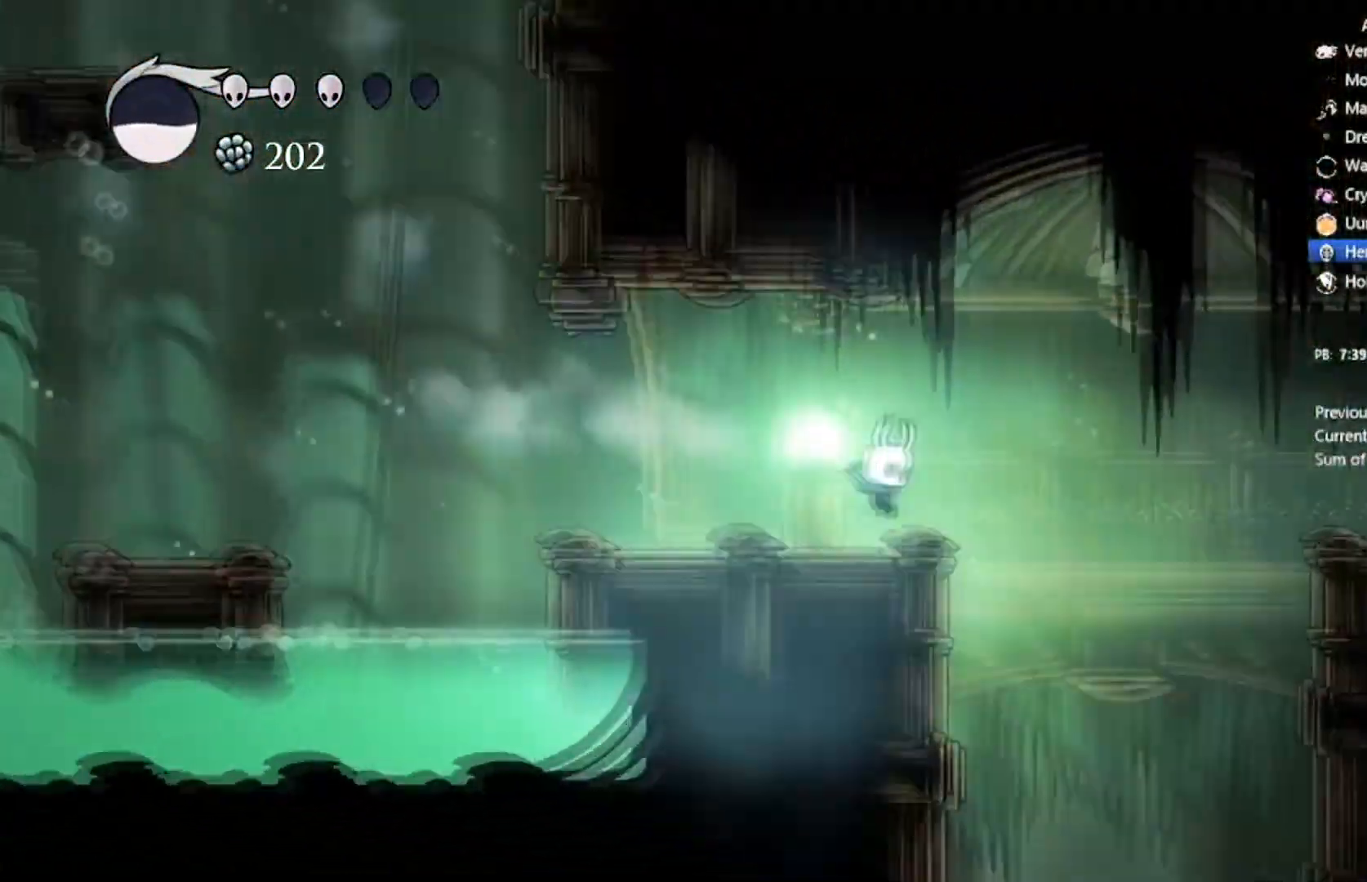
{"buttons": ["DPAD_RIGHT"], "left_stick": "center", "events": []}
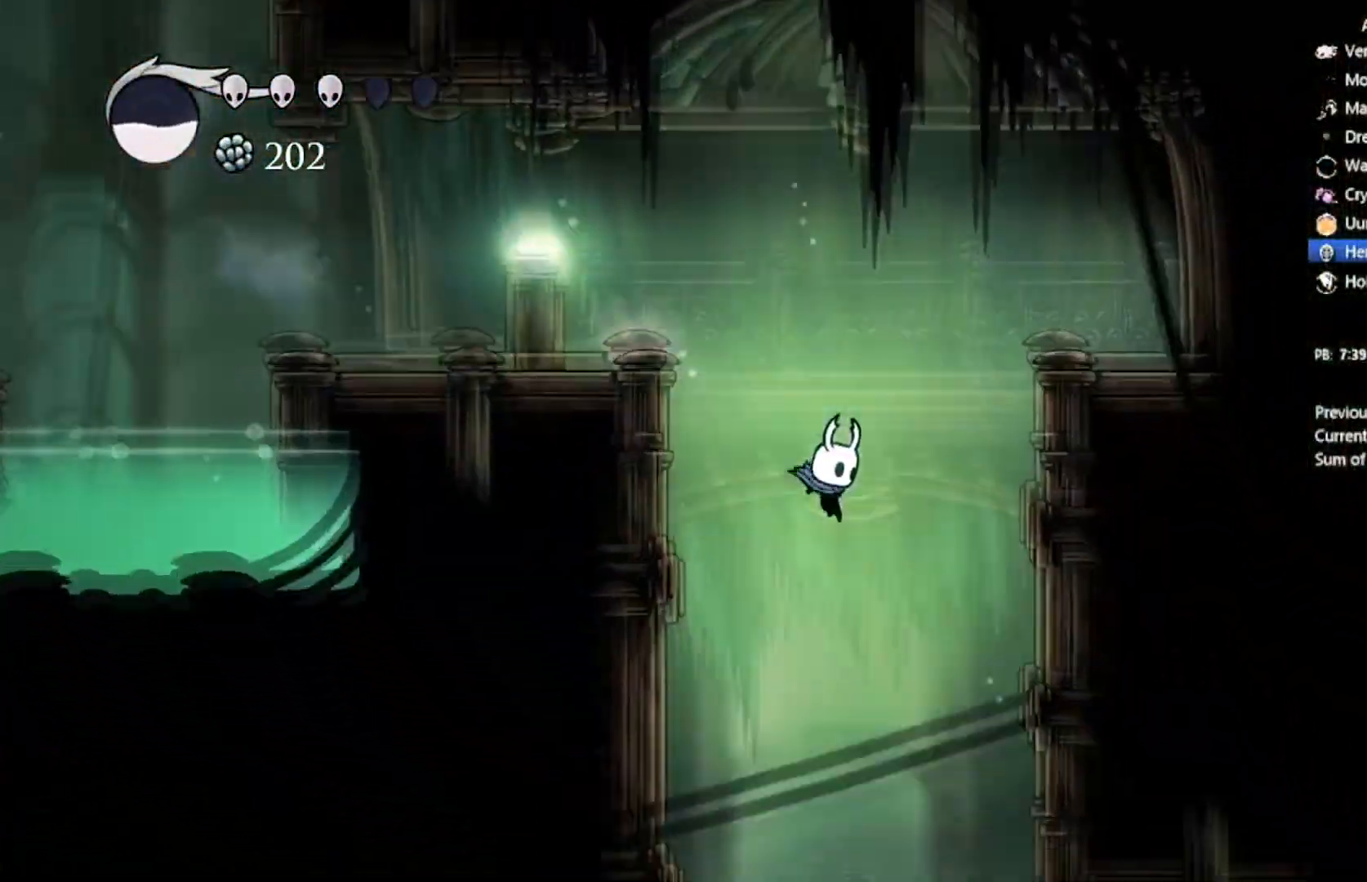
{"buttons": ["DPAD_RIGHT"], "left_stick": "center", "events": [[33, "DPAD_RIGHT", "up"], [400, "DPAD_RIGHT", "down"]]}
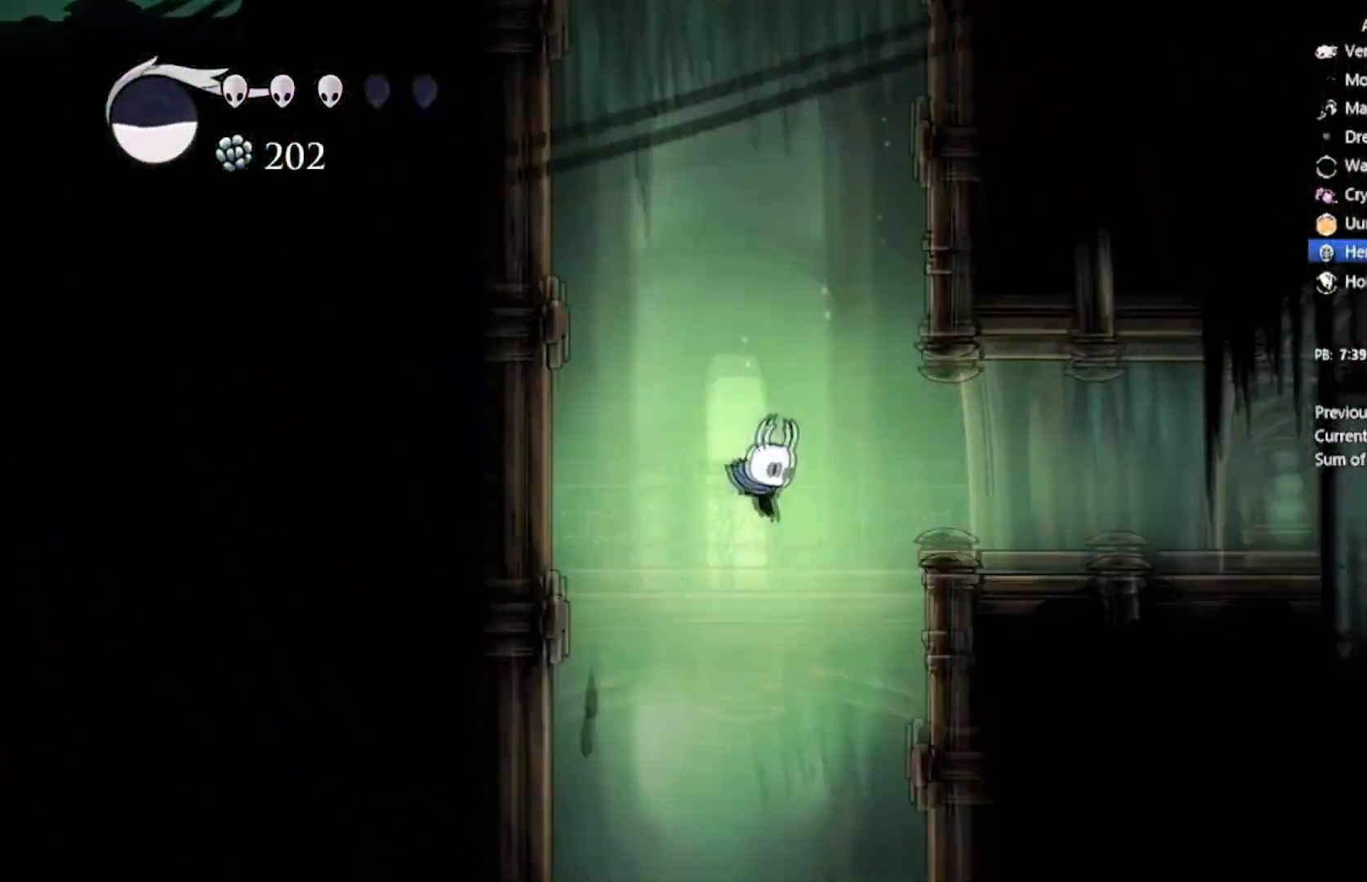
{"buttons": [], "left_stick": "center", "events": [[100, "DPAD_RIGHT", "up"]]}
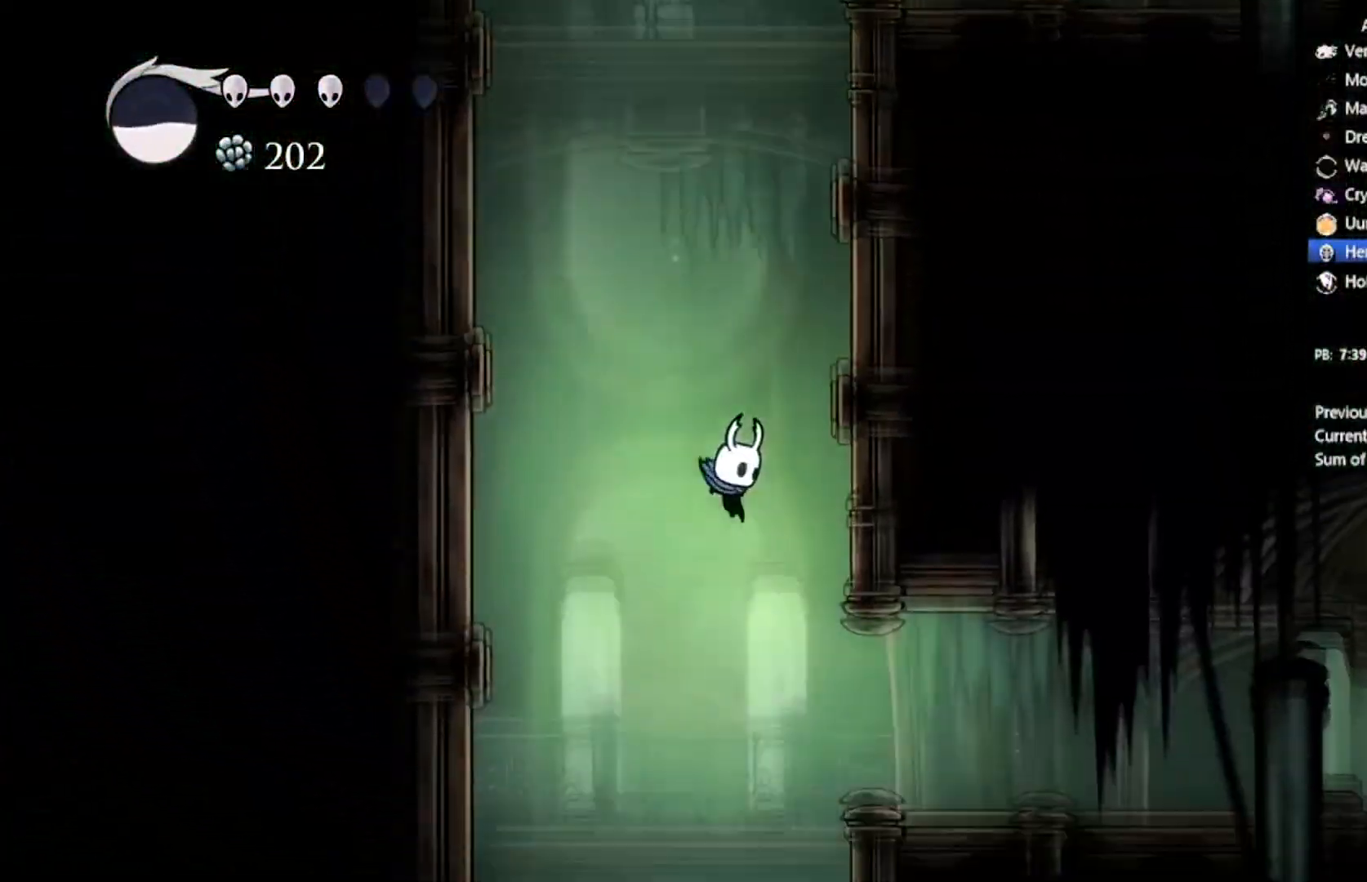
{"buttons": [], "left_stick": "center", "events": []}
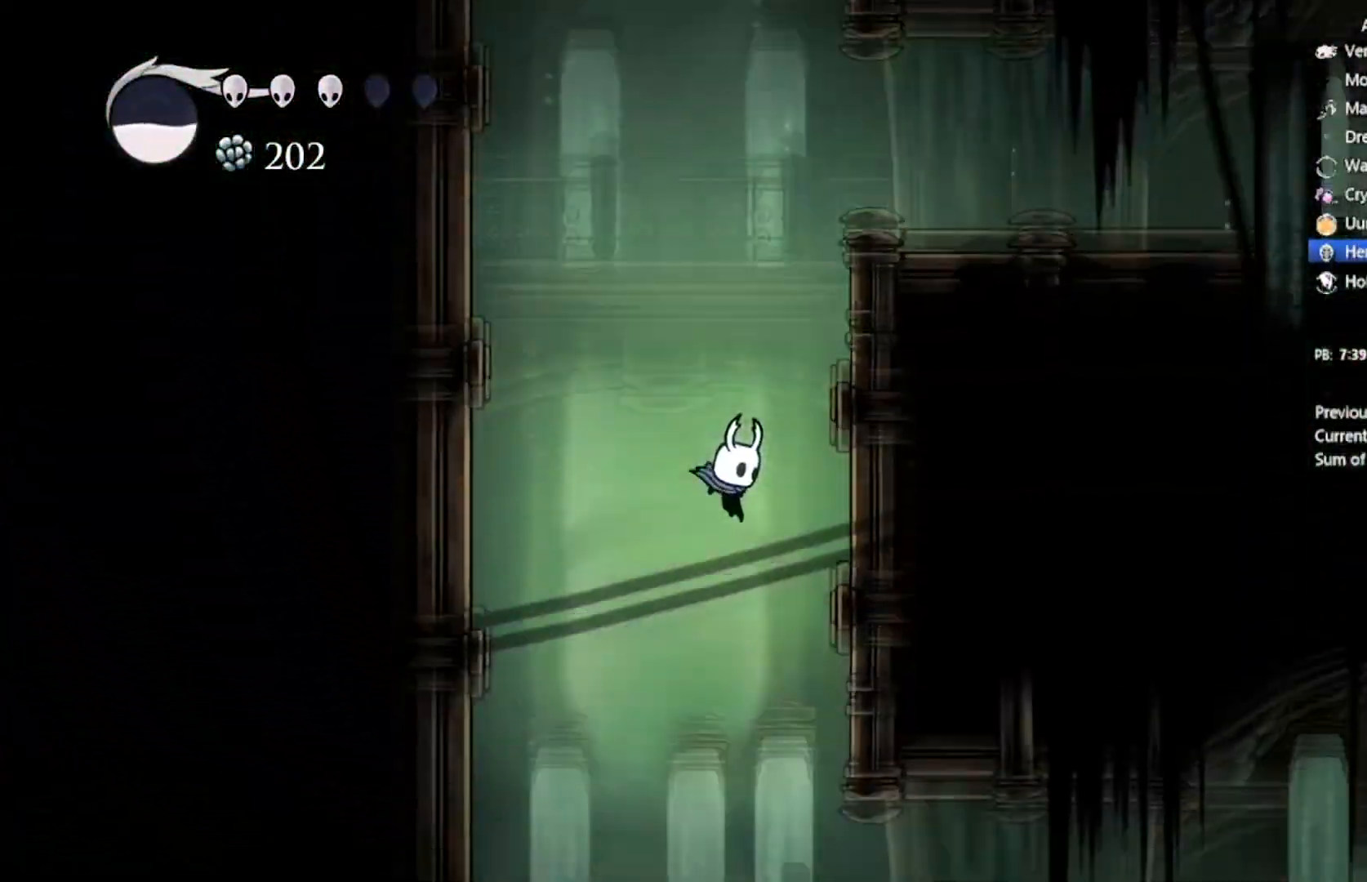
{"buttons": [], "left_stick": "center", "events": []}
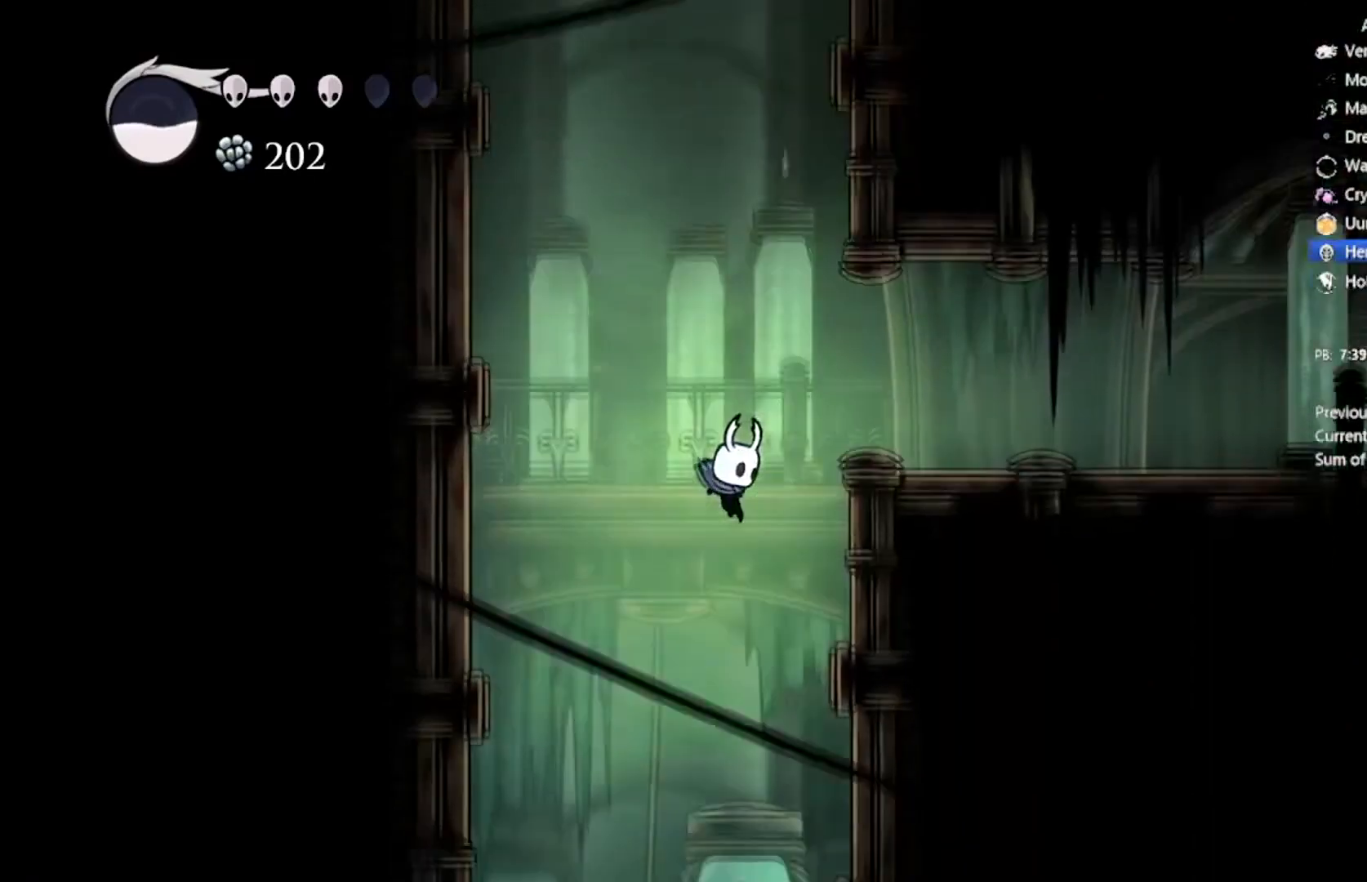
{"buttons": ["DPAD_RIGHT"], "left_stick": "center", "events": [[100, "DPAD_RIGHT", "down"], [200, "R2", "down"], [401, "R2", "up"]]}
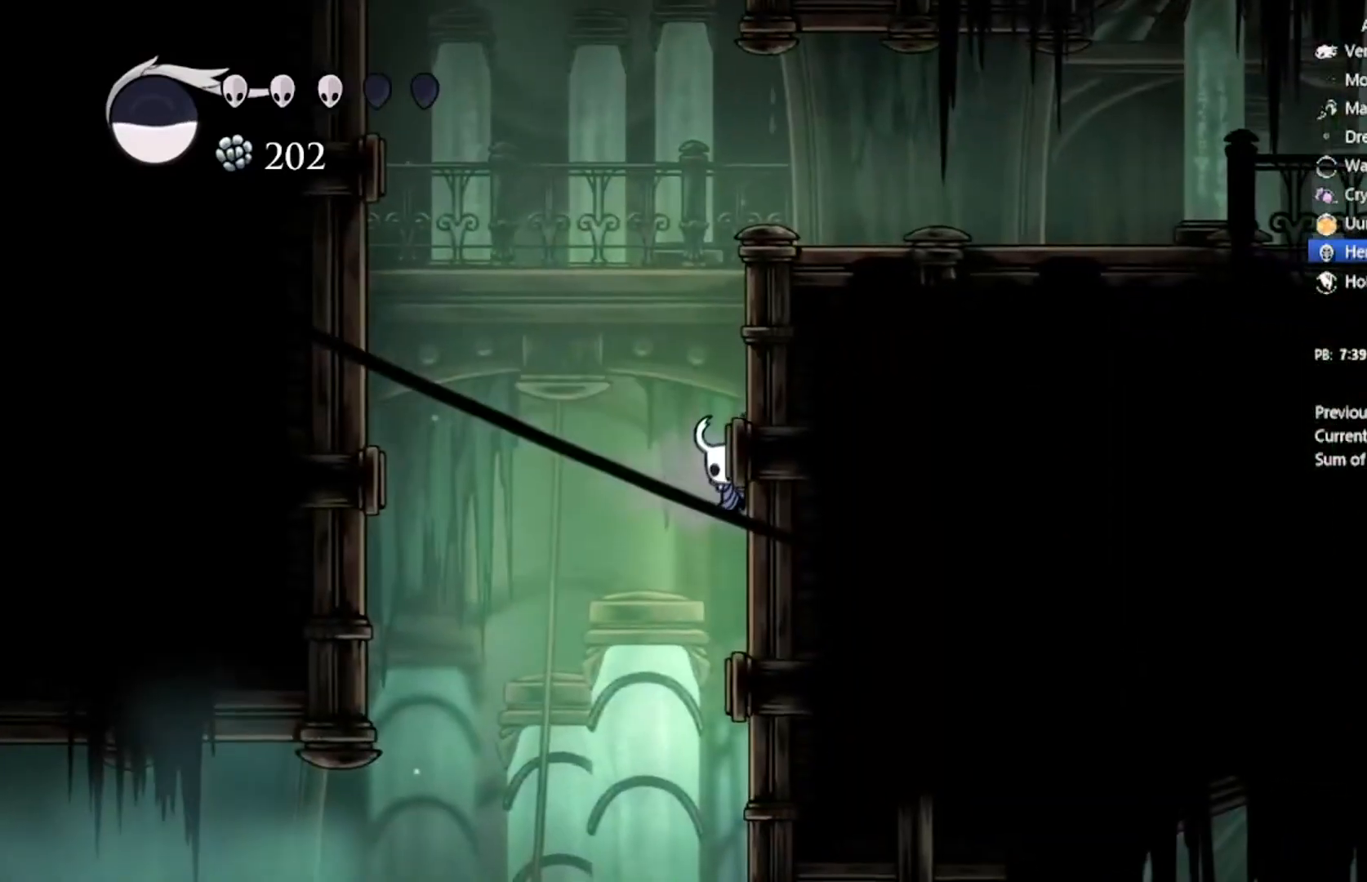
{"buttons": ["DPAD_RIGHT"], "left_stick": "center", "events": []}
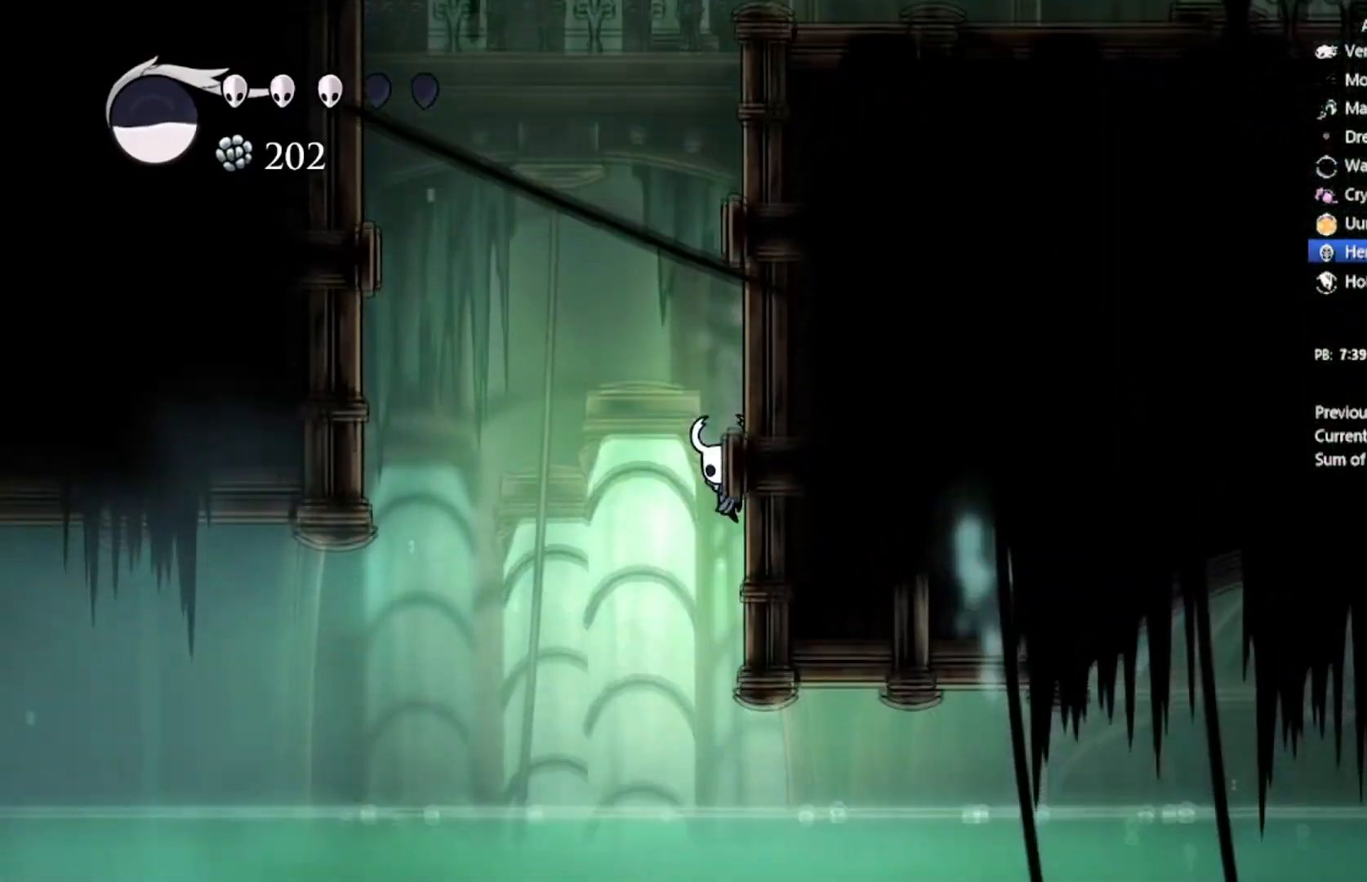
{"buttons": ["L2", "DPAD_UP", "DPAD_RIGHT"], "left_stick": "center", "events": [[167, "L2", "down"], [200, "DPAD_UP", "down"]]}
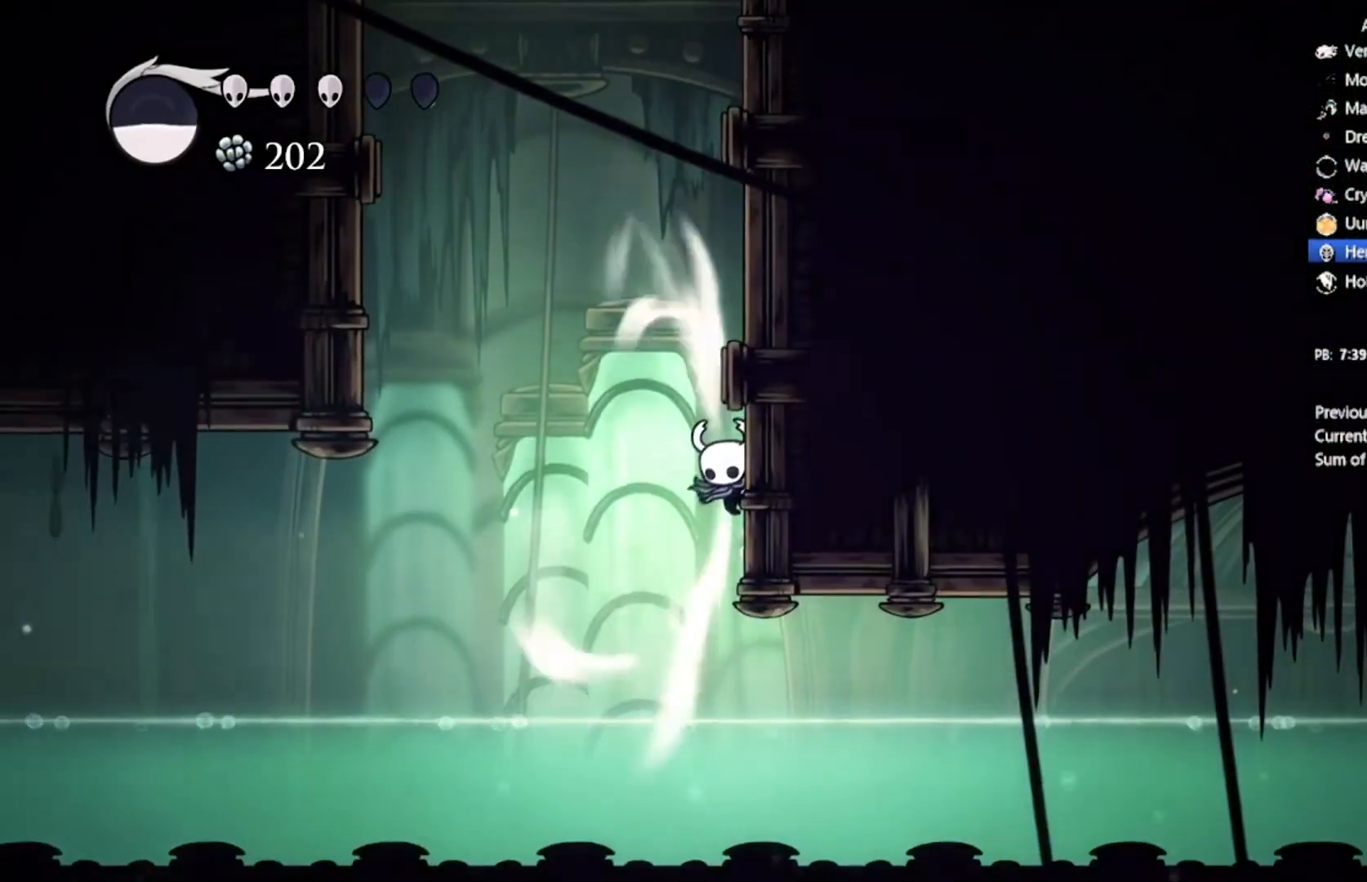
{"buttons": ["L2", "DPAD_RIGHT"], "left_stick": "center", "events": [[367, "DPAD_UP", "up"]]}
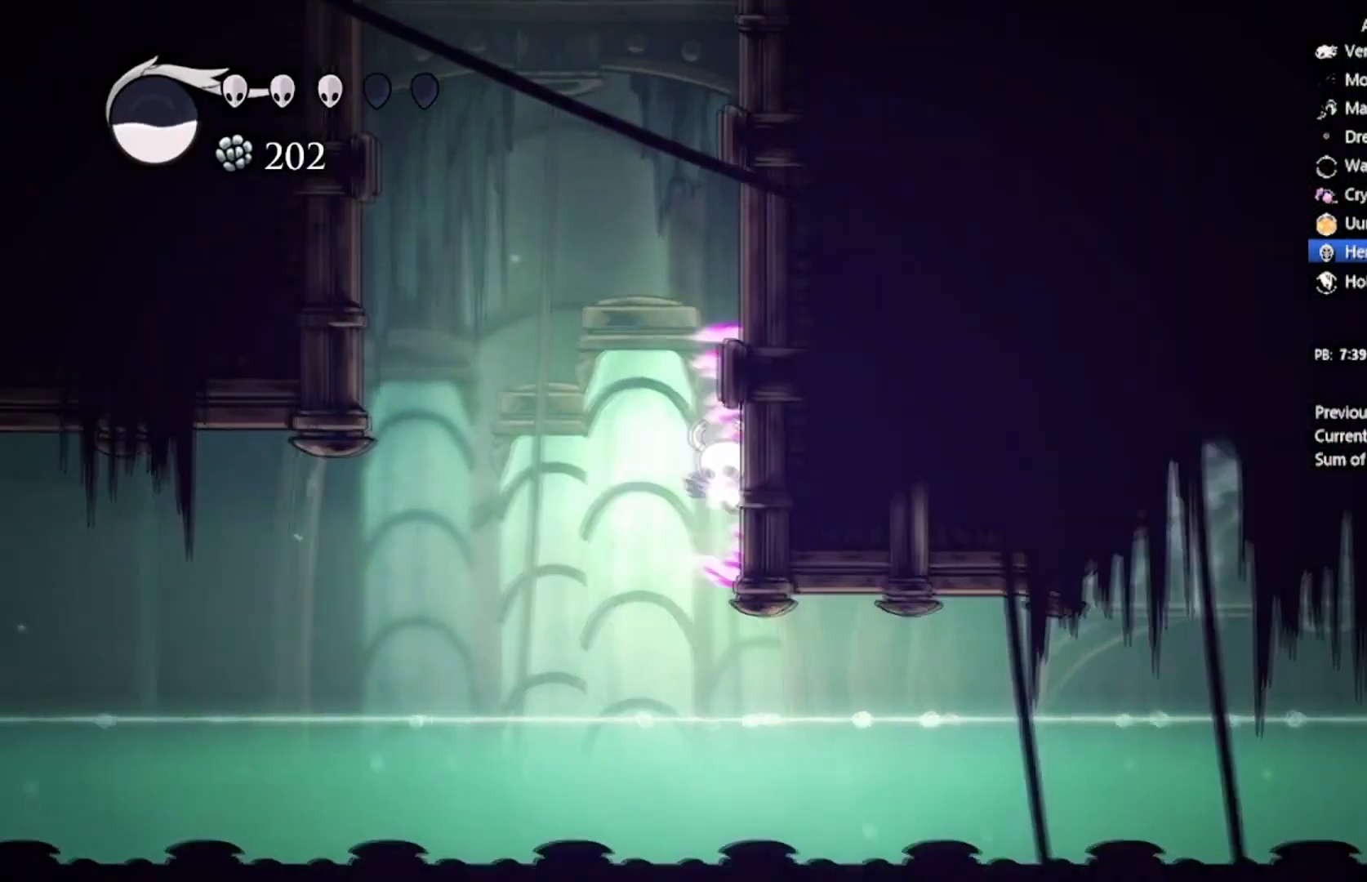
{"buttons": [], "left_stick": "center", "events": [[267, "DPAD_RIGHT", "up"], [300, "L2", "up"]]}
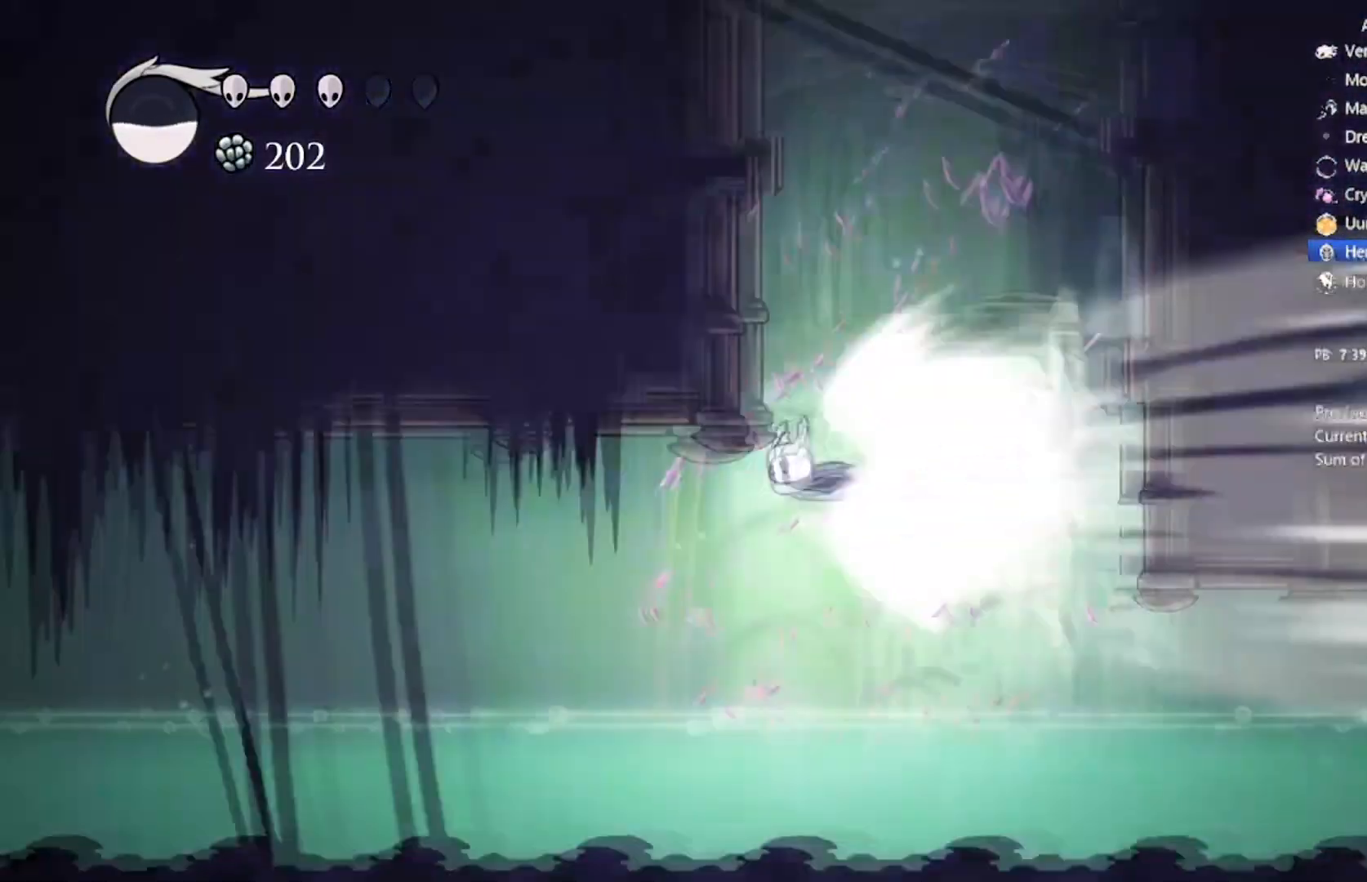
{"buttons": [], "left_stick": "center", "events": []}
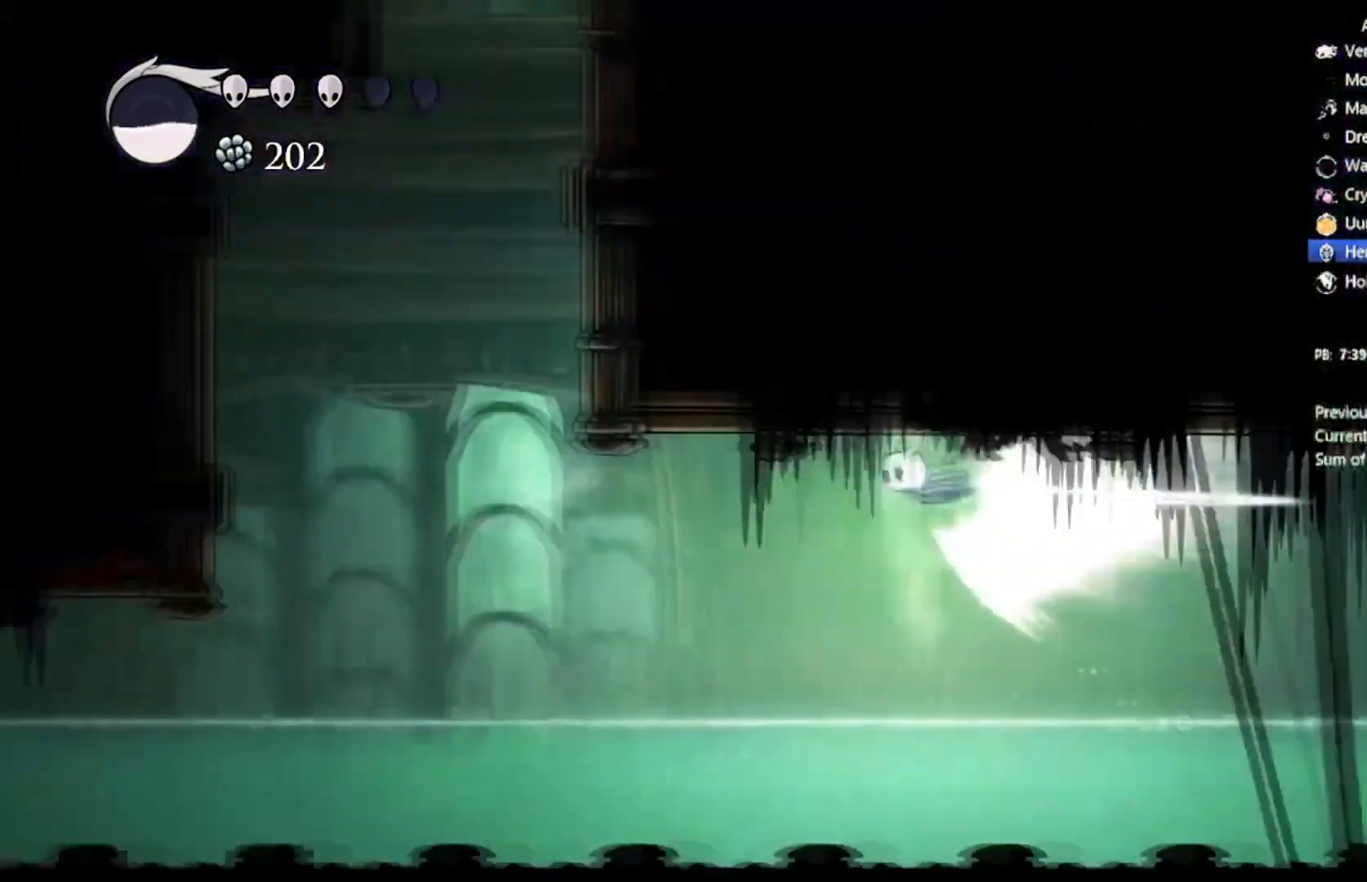
{"buttons": ["A", "DPAD_LEFT"], "left_stick": "center", "events": [[234, "DPAD_LEFT", "down"], [300, "A", "down"]]}
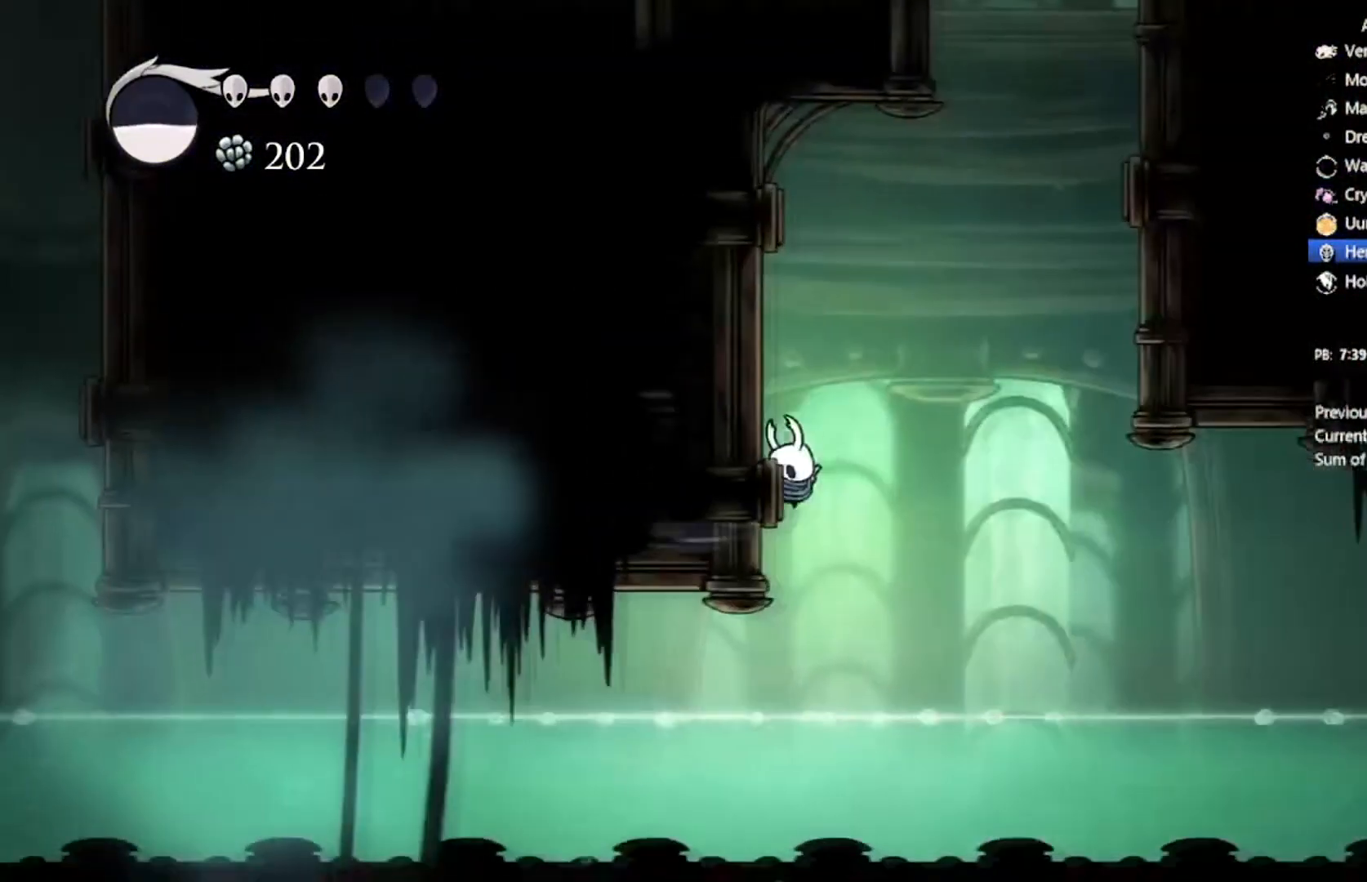
{"buttons": ["A", "DPAD_LEFT"], "left_stick": "center", "events": [[33, "DPAD_UP", "down"], [66, "A", "up"], [367, "A", "down"], [433, "DPAD_UP", "up"]]}